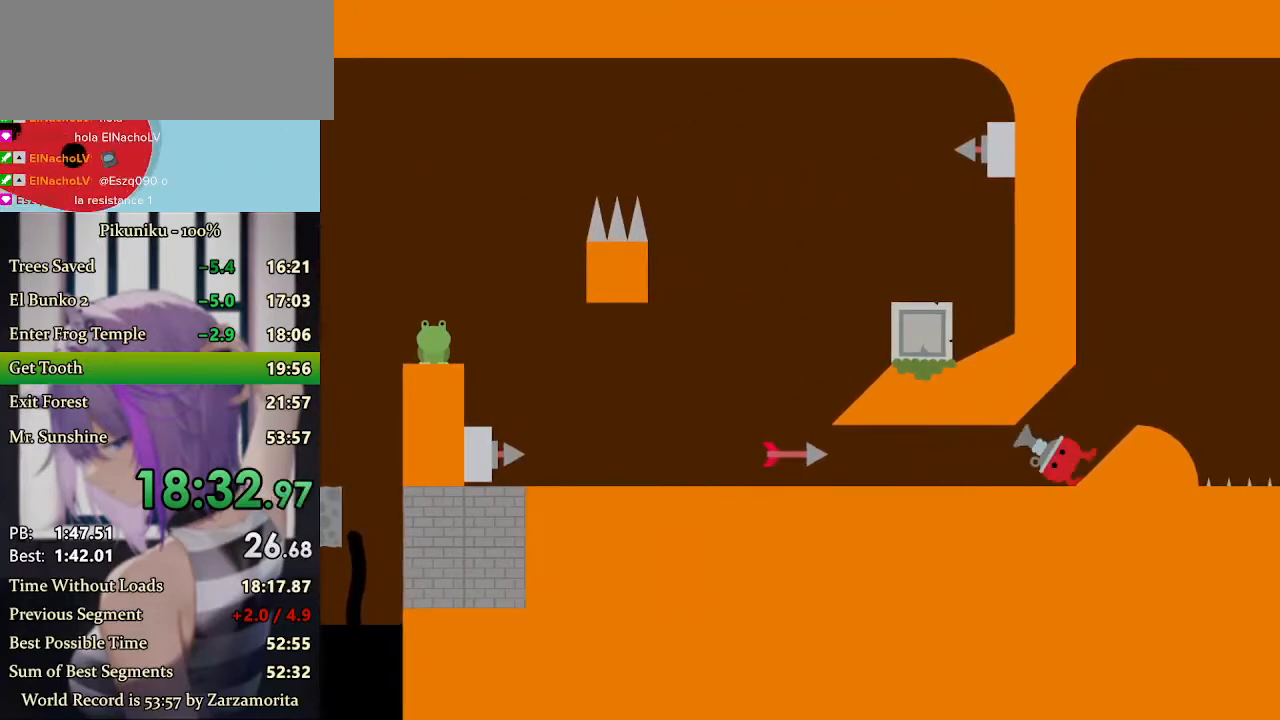
Gameplay with keyboard; each line is a JSON object with the keys held at the frame after it. "events" lists presses ("down") and releases ("up") of "c", "down", "h", "i", "left", "return", "right", "up", "x" and "z" between this image and that frame as [ms after this image, input, new state], when the widget could be followed in between. No other keys are recorded. Mouse input is not recorded.
{"keys": ["right", "up", "x"], "events": [[133, "return", "down"], [267, "return", "up"], [467, "up", "down"], [500, "x", "down"]]}
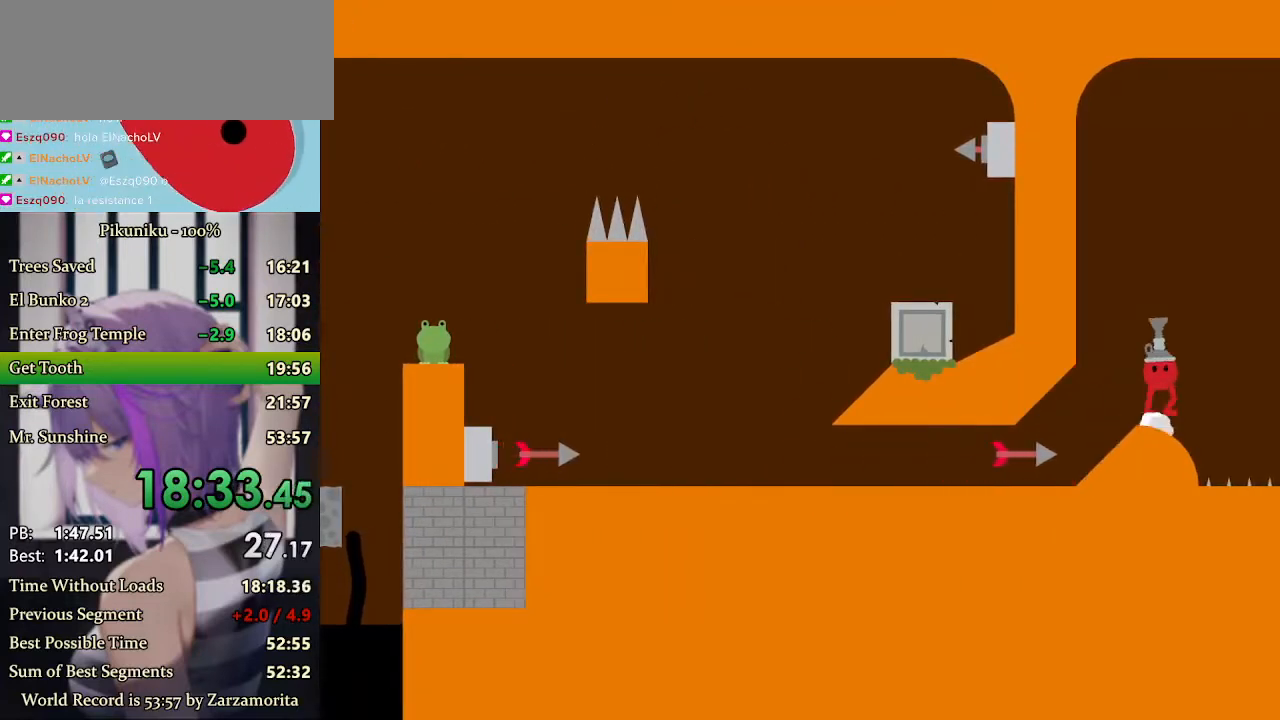
{"keys": ["right", "x"], "events": [[67, "up", "up"]]}
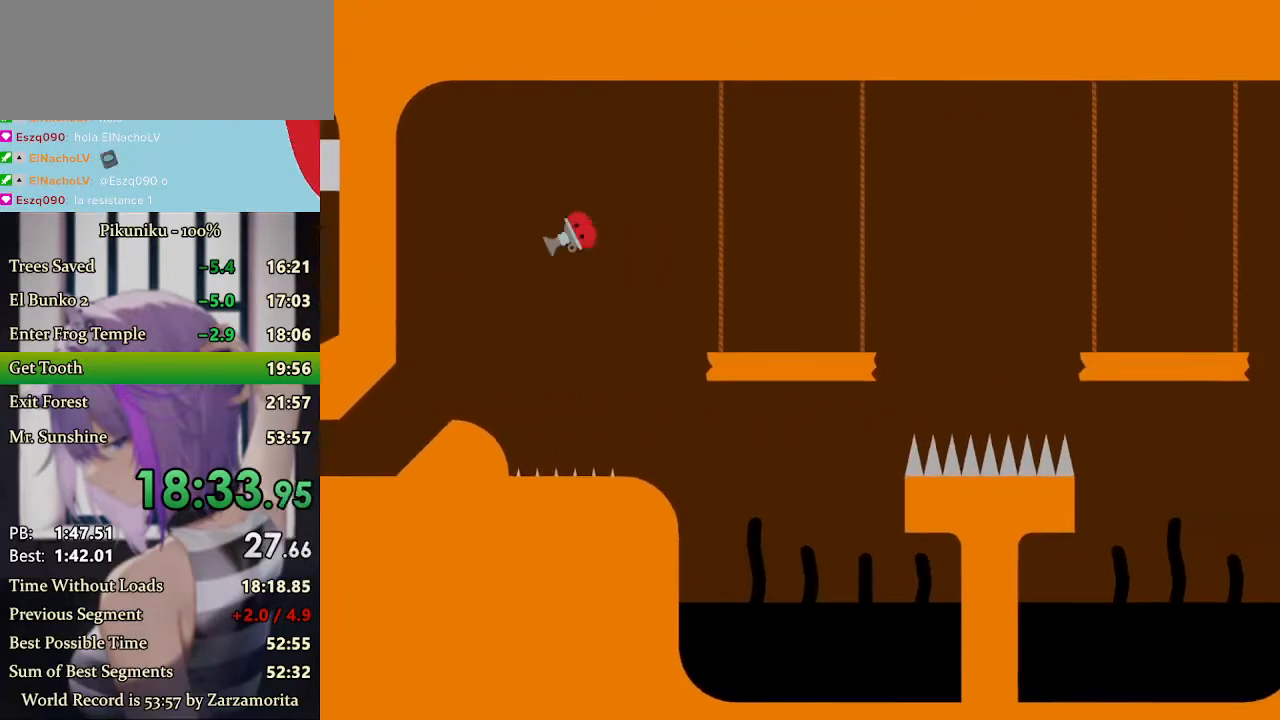
{"keys": ["right", "x"], "events": []}
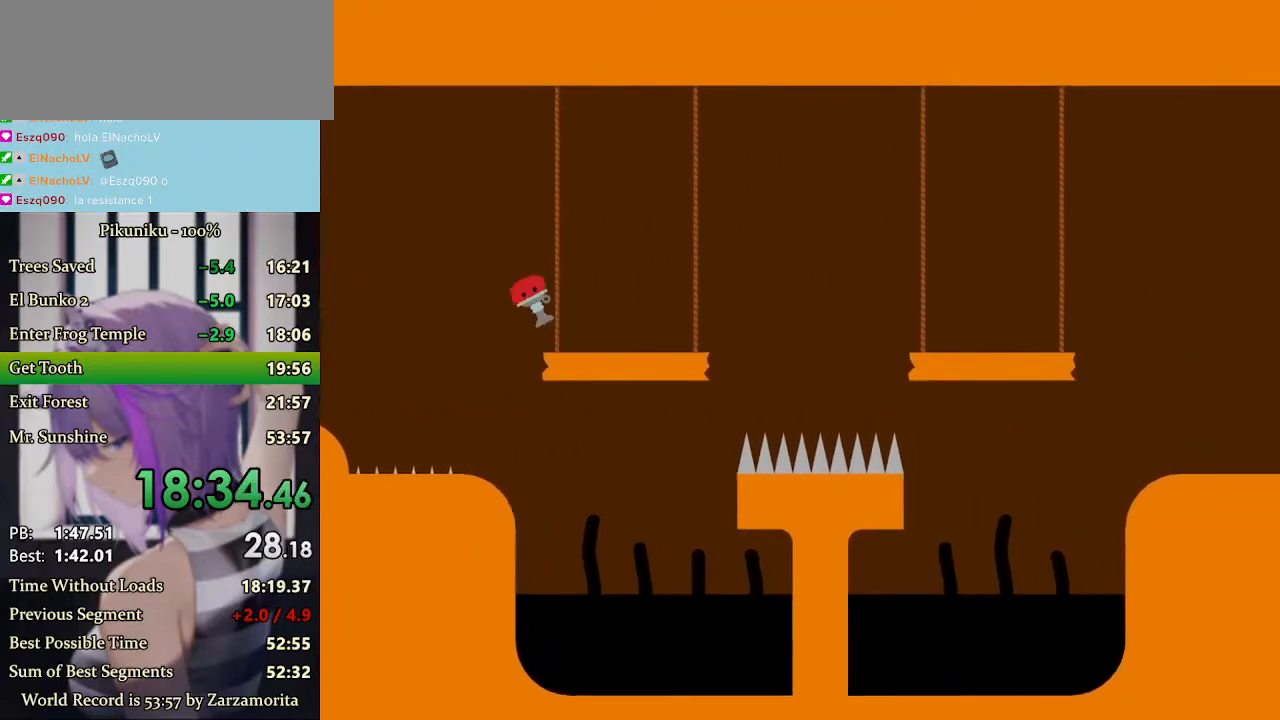
{"keys": ["right", "x"], "events": []}
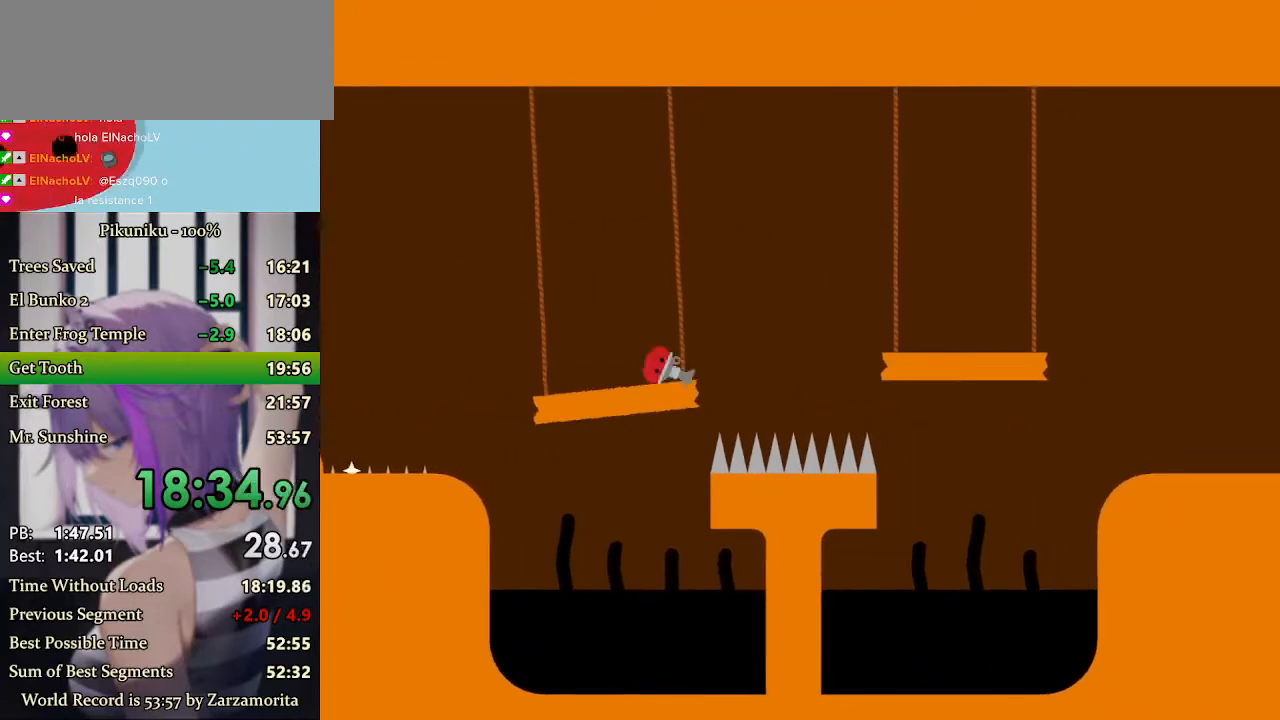
{"keys": ["right", "x"], "events": [[33, "x", "up"], [133, "x", "down"], [200, "return", "down"], [333, "return", "up"]]}
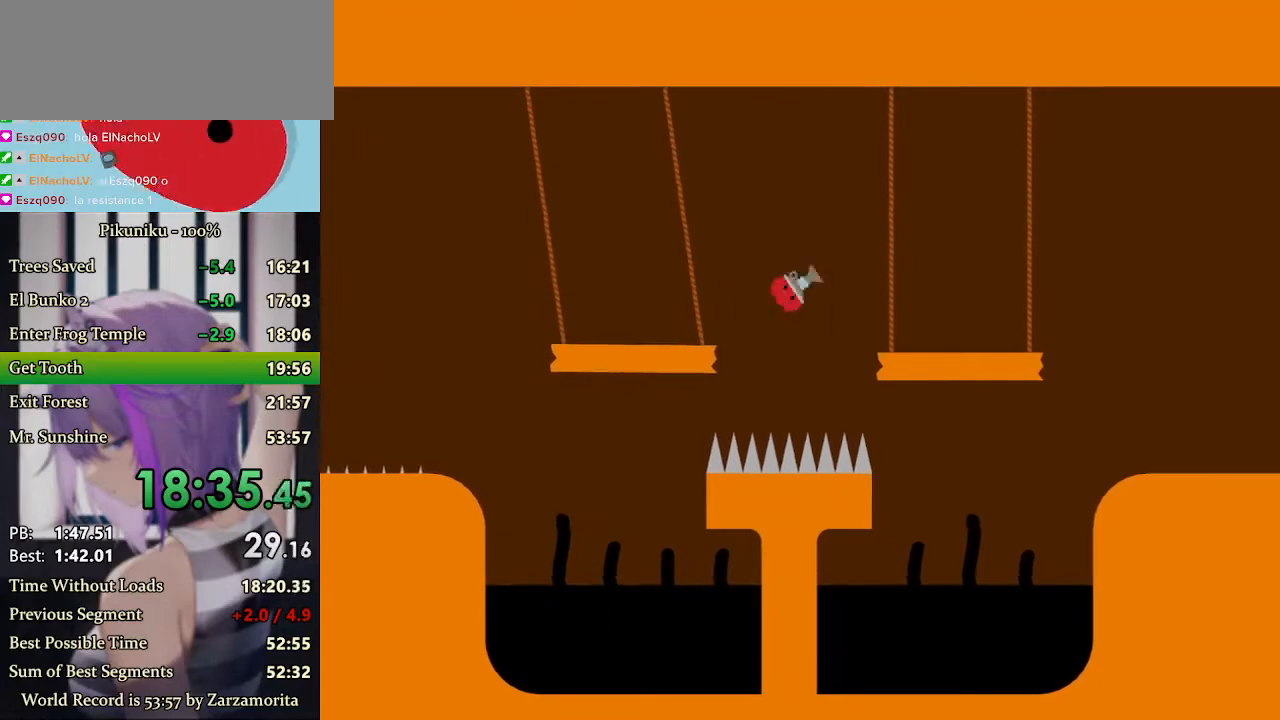
{"keys": ["right", "x"], "events": []}
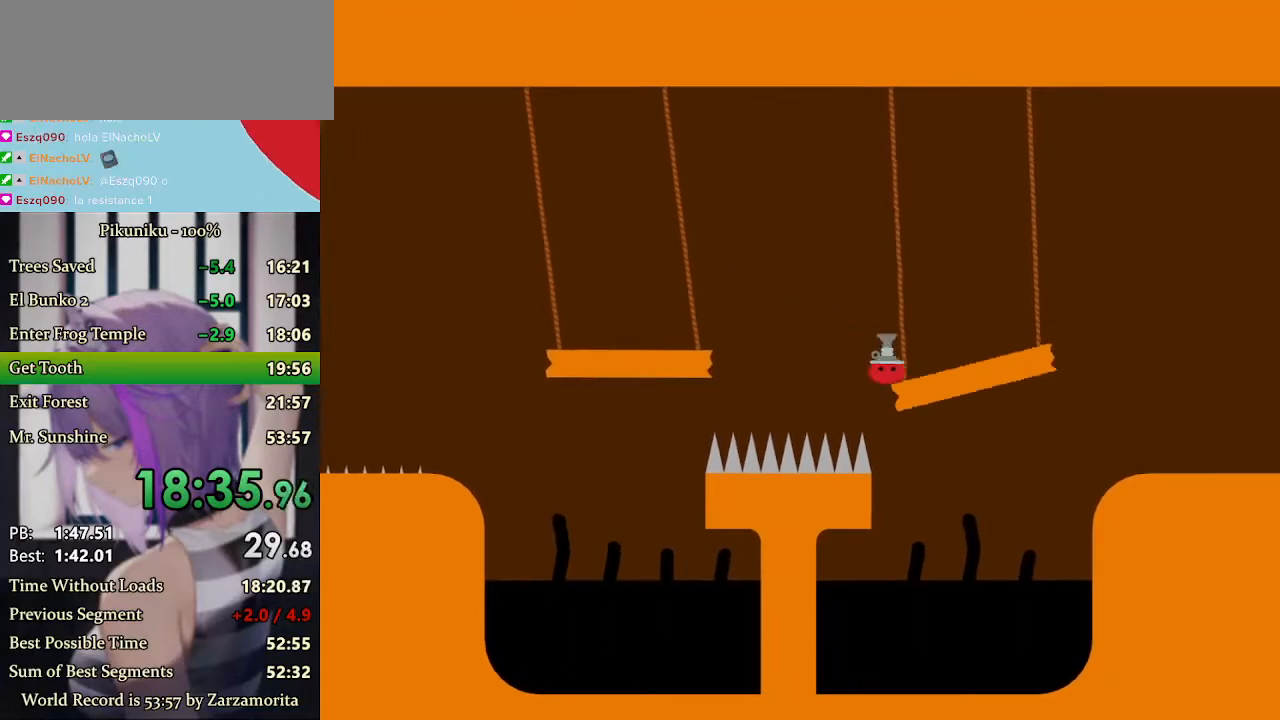
{"keys": ["right", "x"], "events": []}
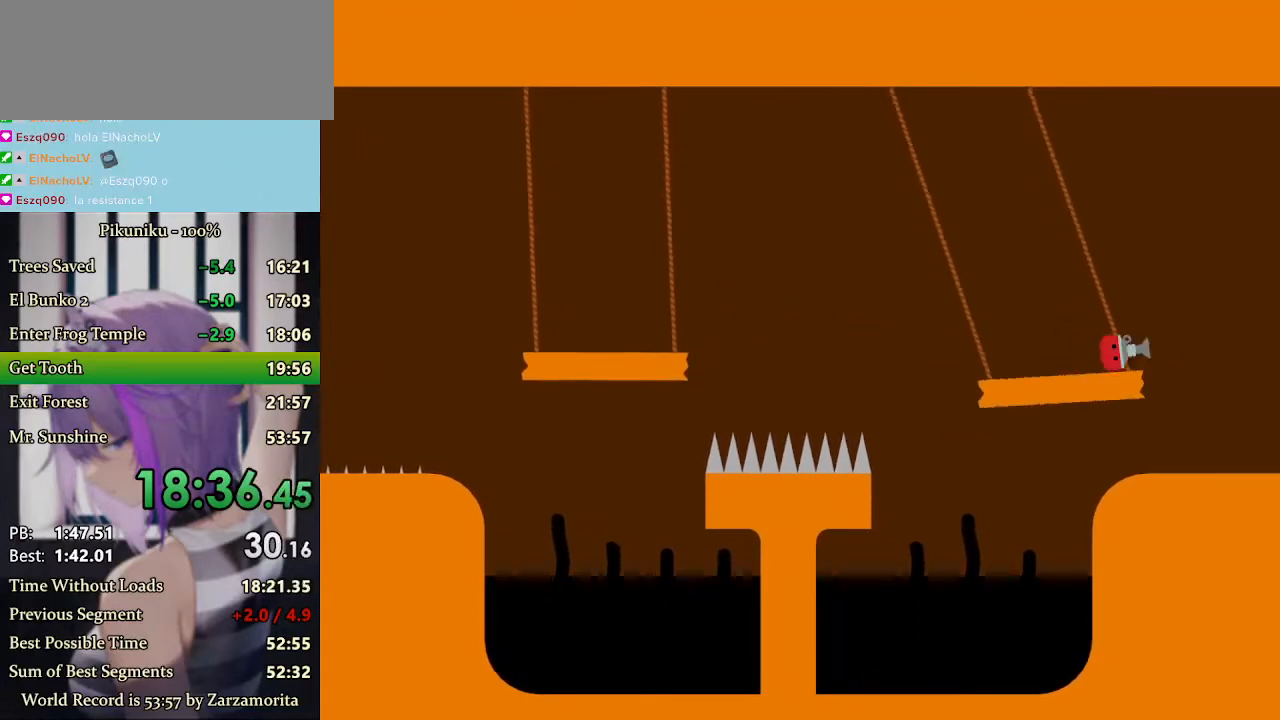
{"keys": ["right"], "events": [[367, "x", "up"]]}
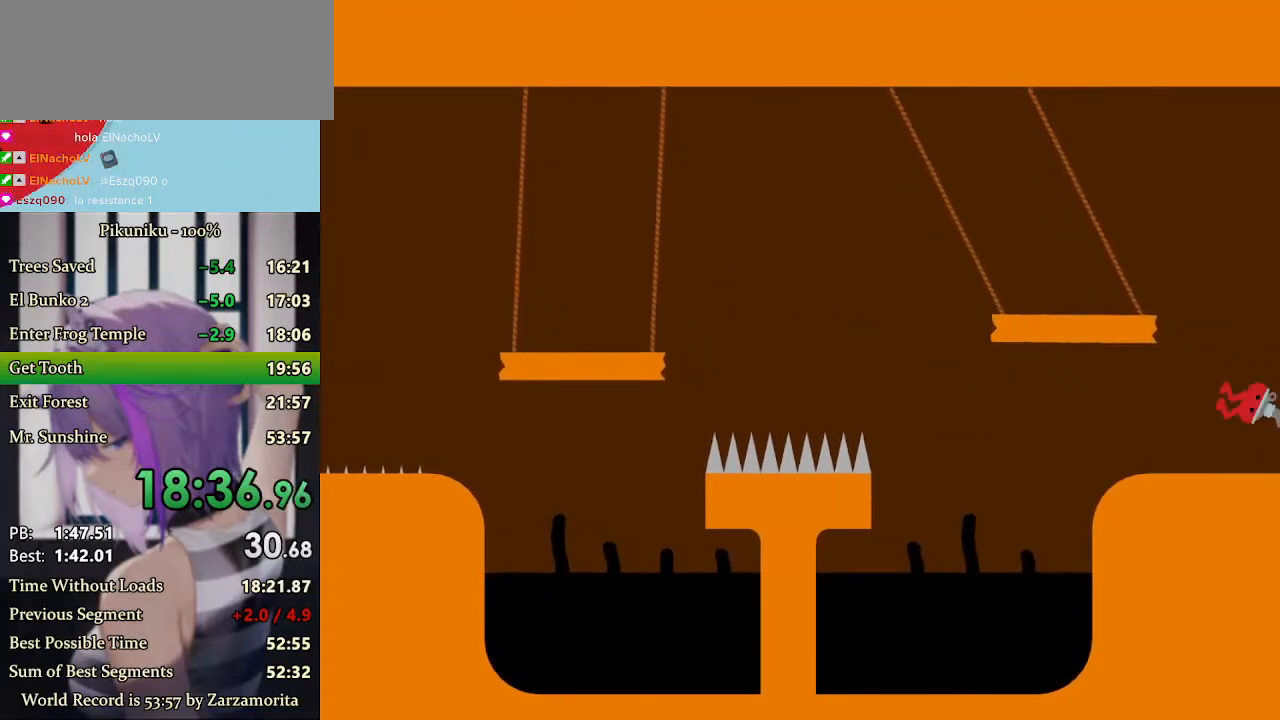
{"keys": ["right", "x"], "events": [[233, "up", "down"], [267, "return", "down"], [267, "x", "down"], [300, "up", "up"], [400, "return", "up"]]}
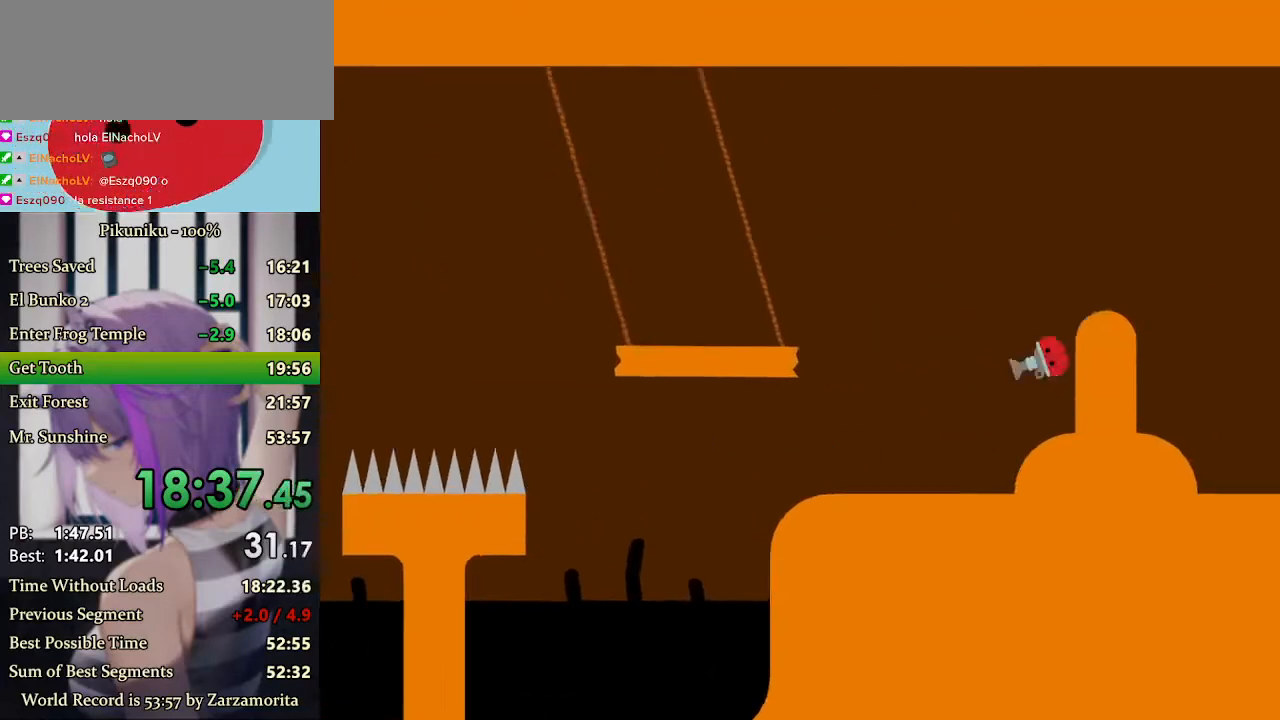
{"keys": ["right", "x"], "events": []}
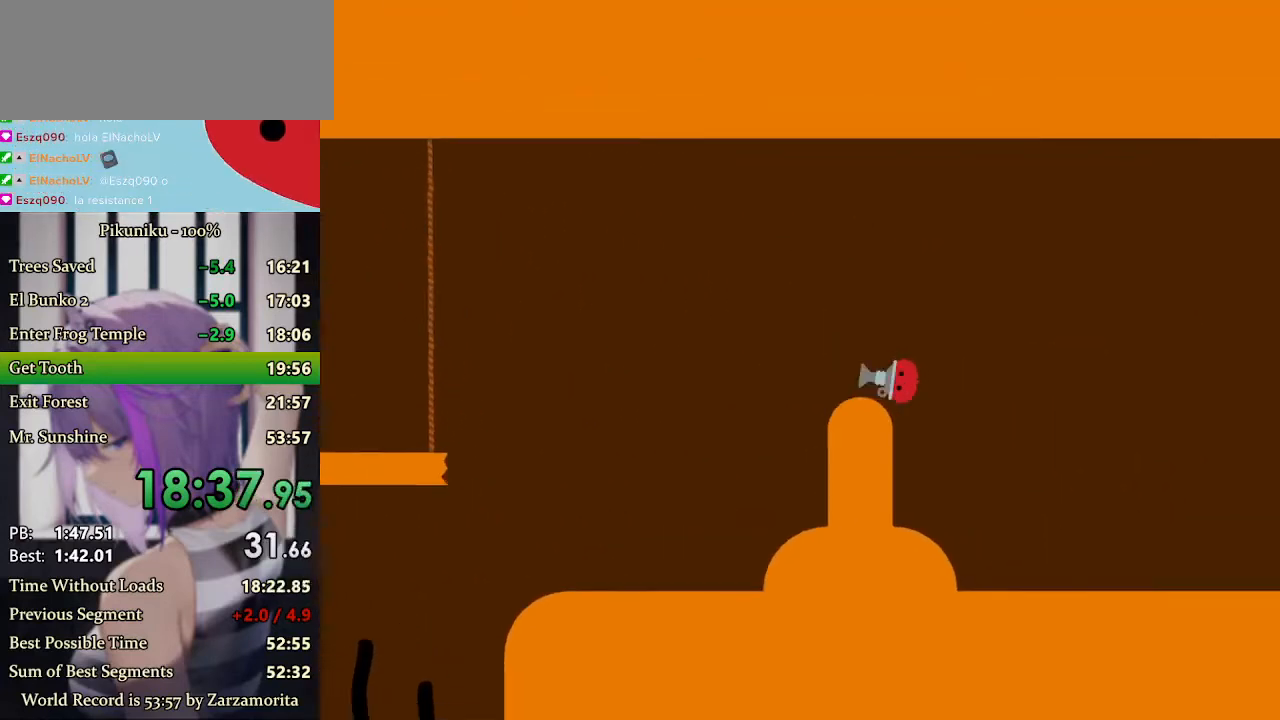
{"keys": ["right", "x"], "events": []}
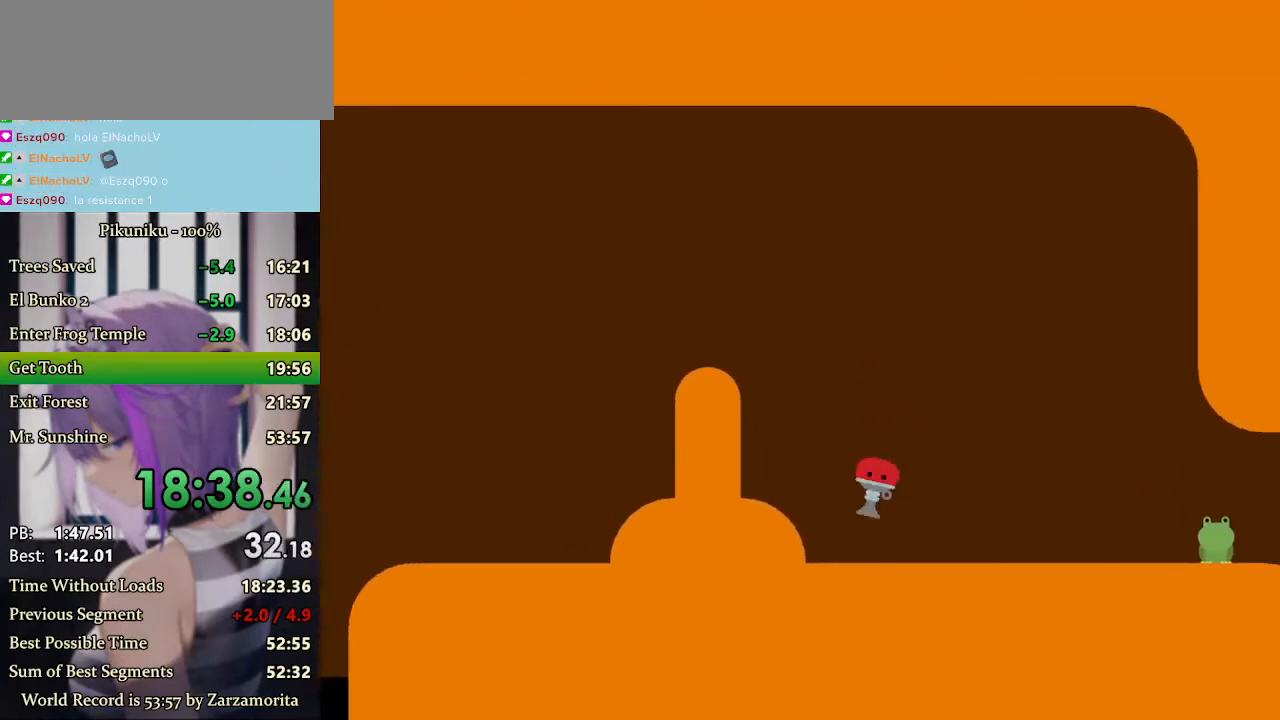
{"keys": ["right", "x"], "events": []}
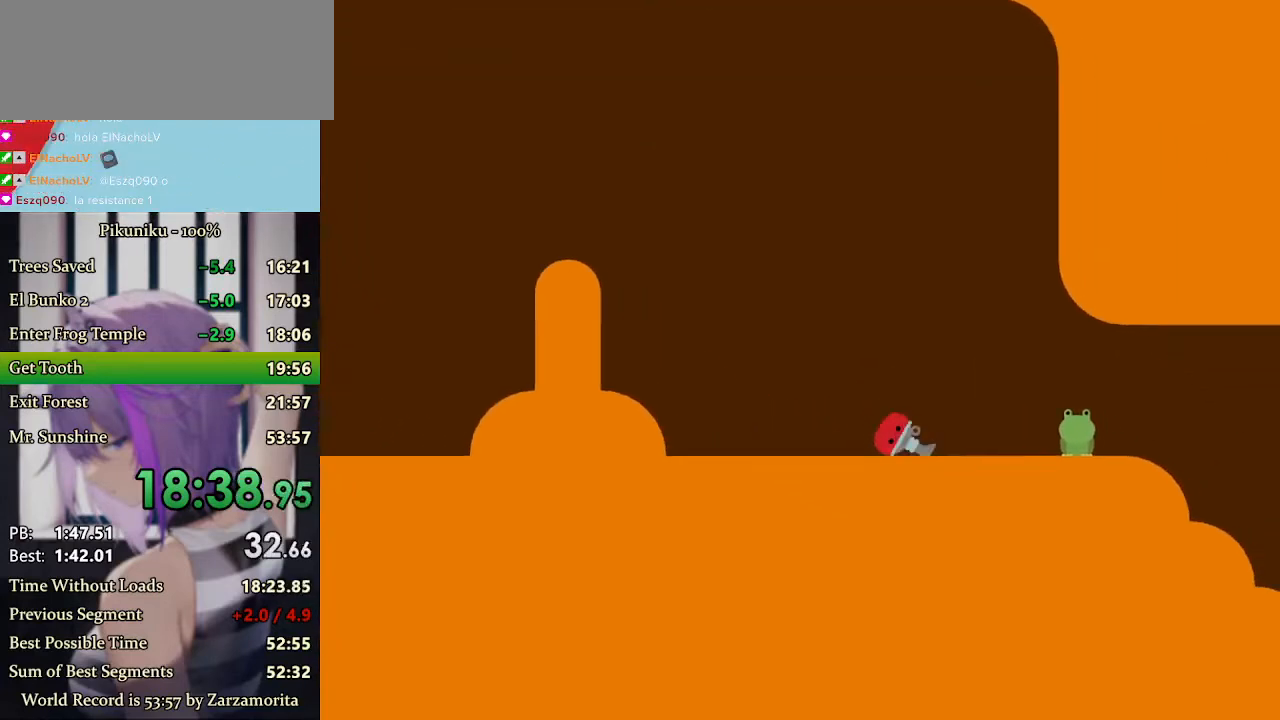
{"keys": ["right", "x"], "events": [[367, "return", "down"], [467, "return", "up"]]}
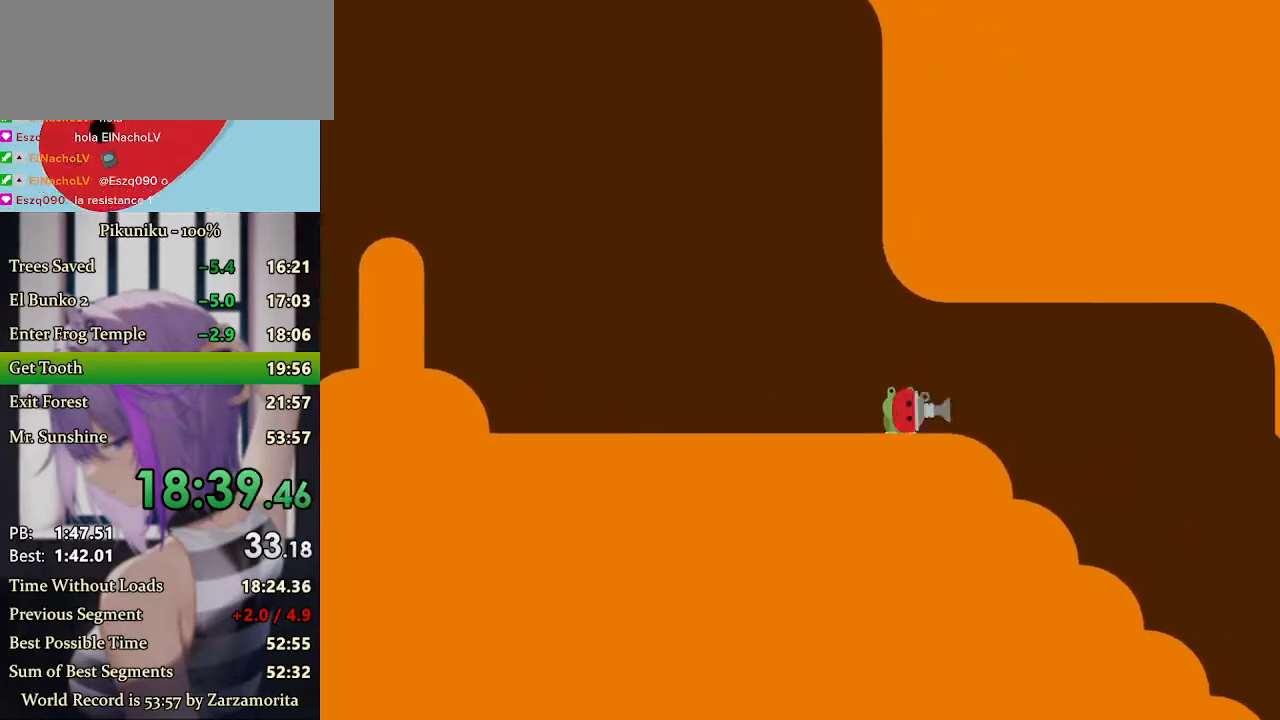
{"keys": ["right", "x"], "events": []}
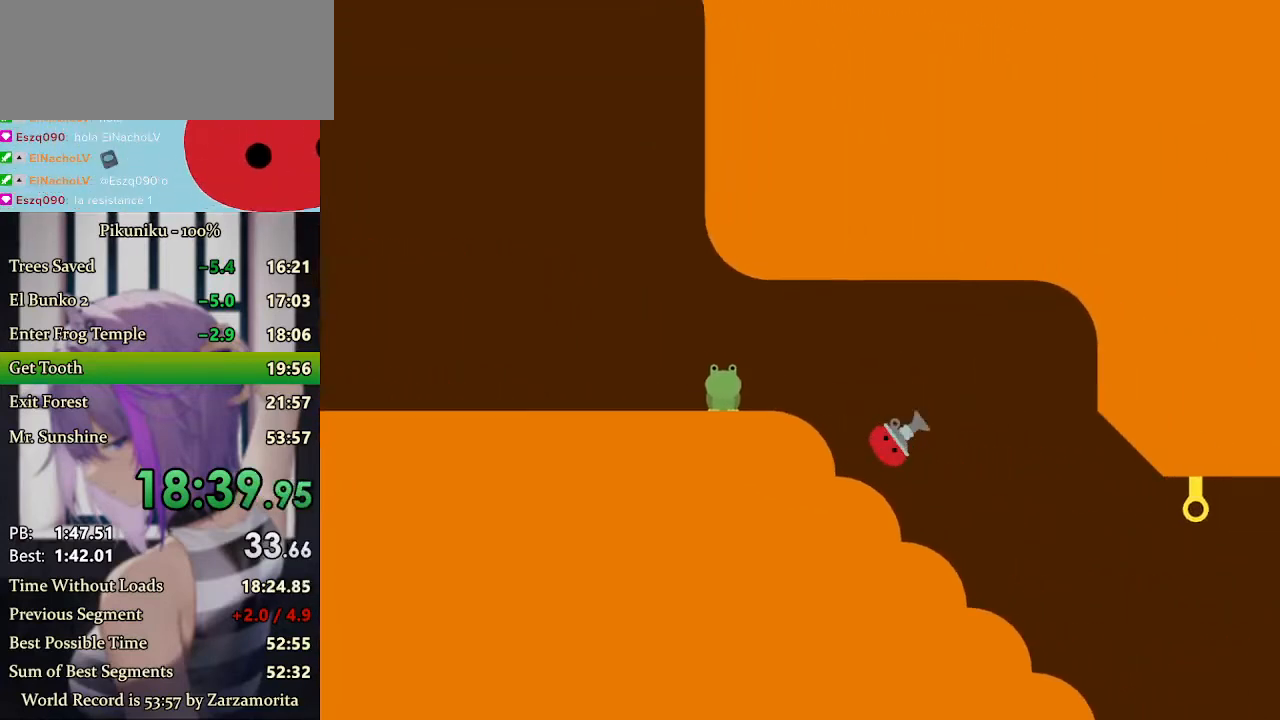
{"keys": ["right", "x"], "events": []}
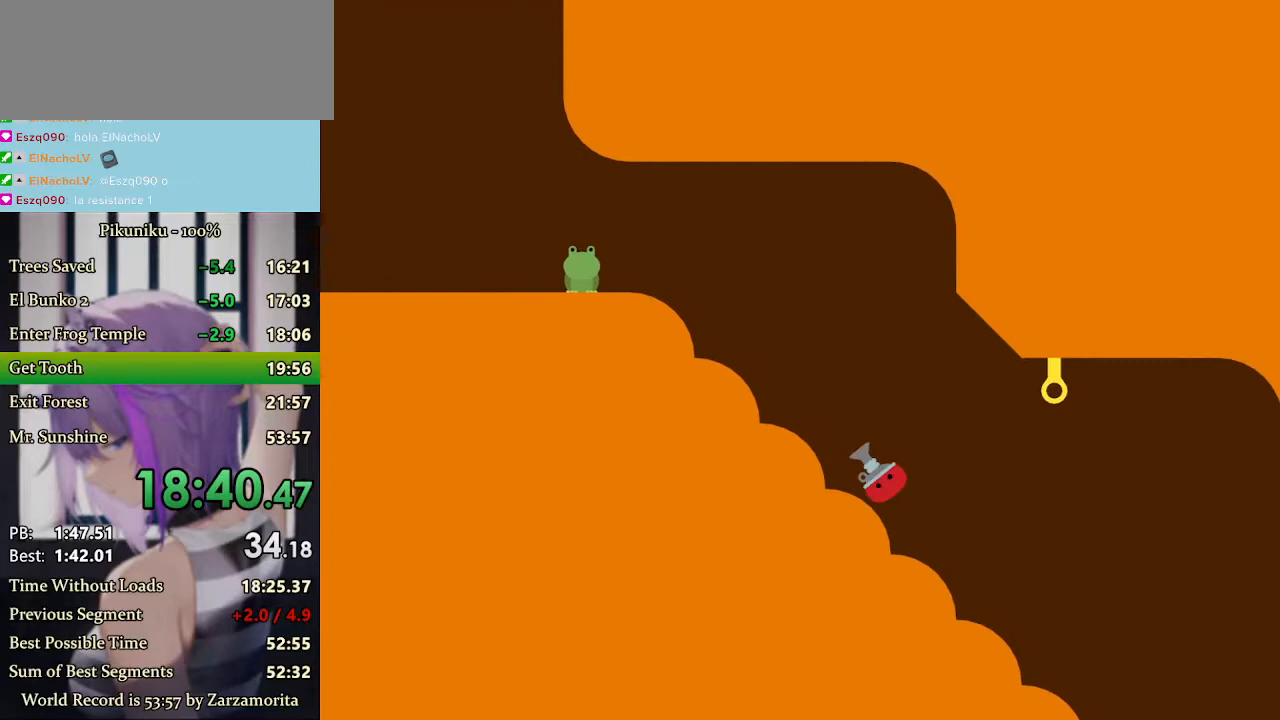
{"keys": ["right", "x"], "events": []}
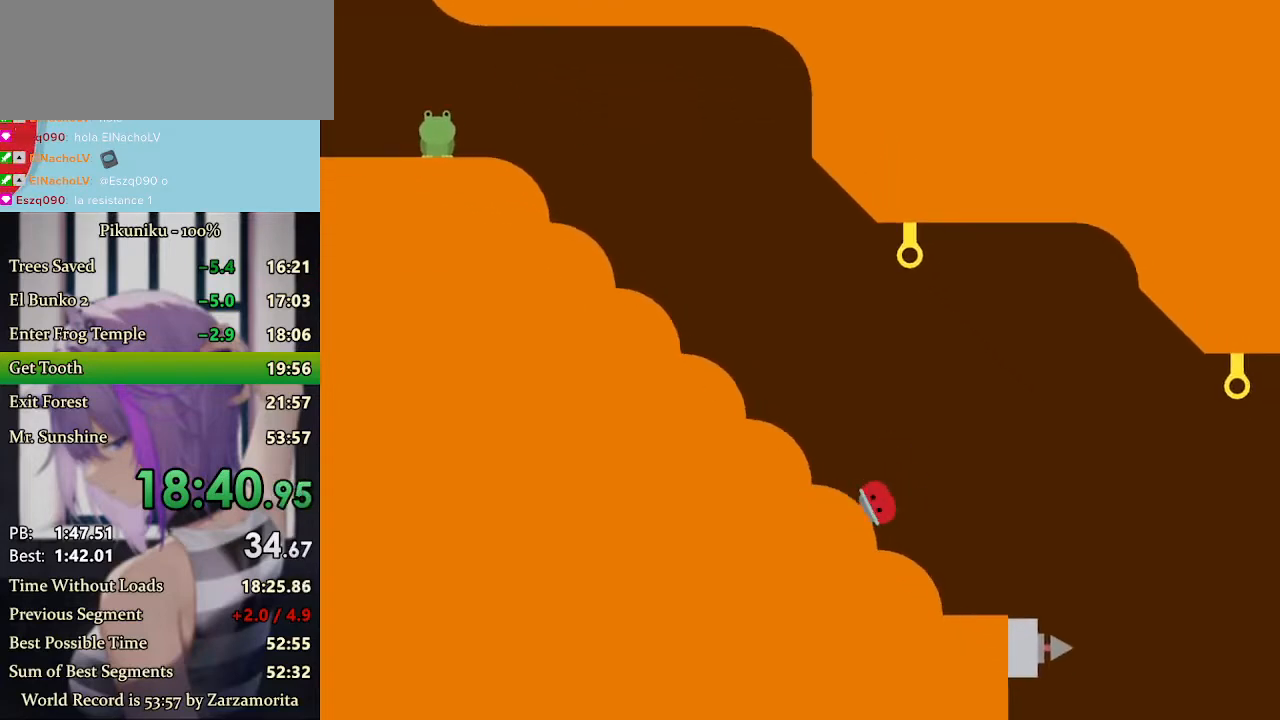
{"keys": ["return", "right"], "events": [[200, "x", "up"], [433, "return", "down"]]}
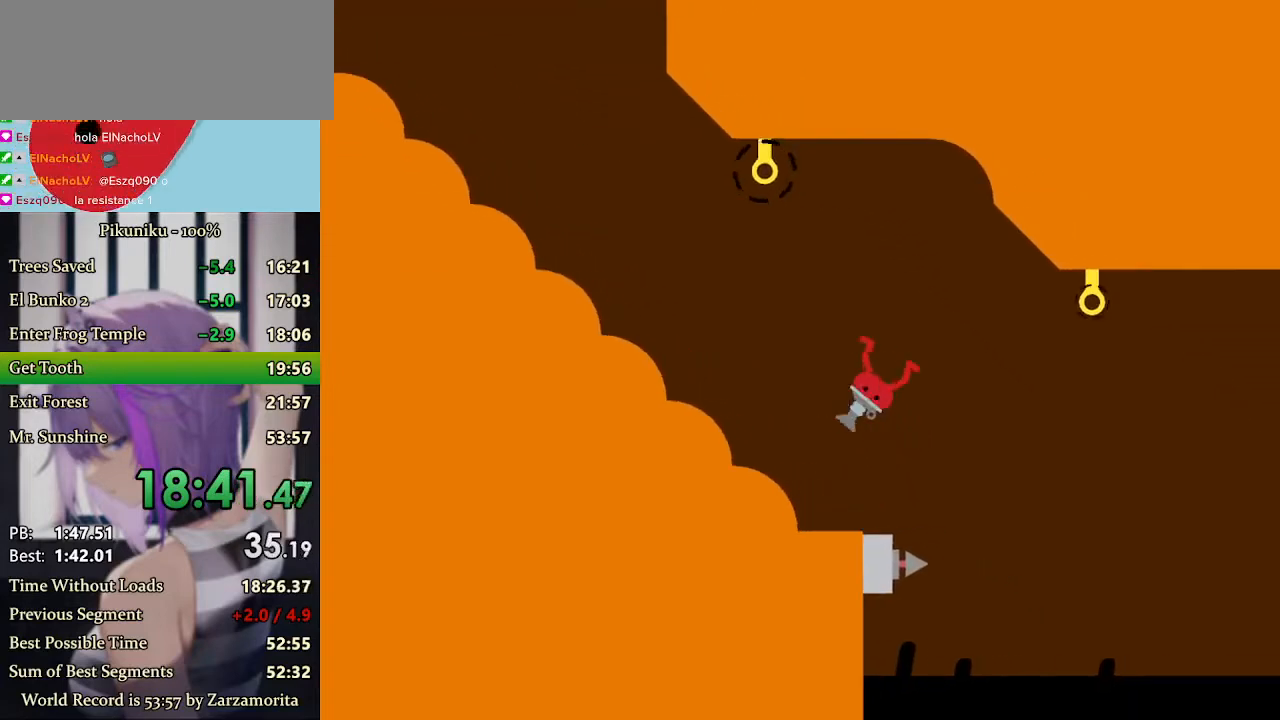
{"keys": ["c", "right"], "events": [[33, "return", "up"], [233, "c", "down"]]}
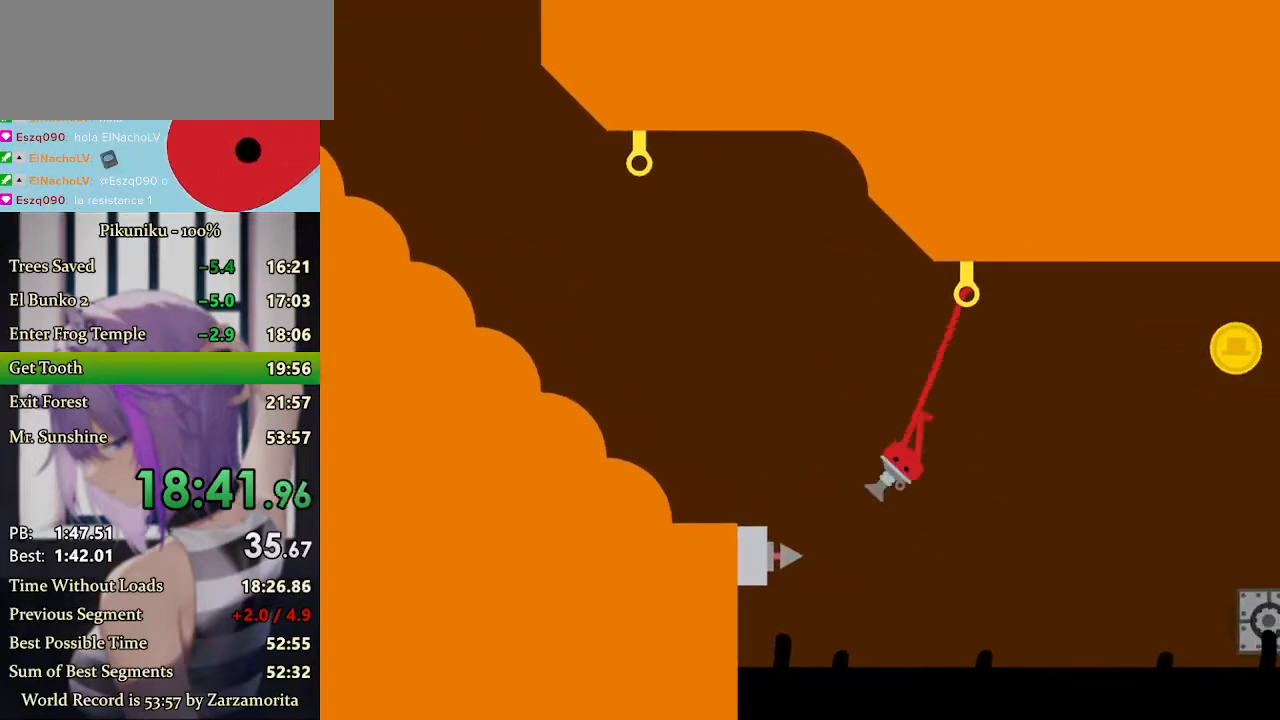
{"keys": ["left", "x"], "events": [[233, "x", "down"], [267, "c", "up"], [400, "right", "up"], [433, "left", "down"]]}
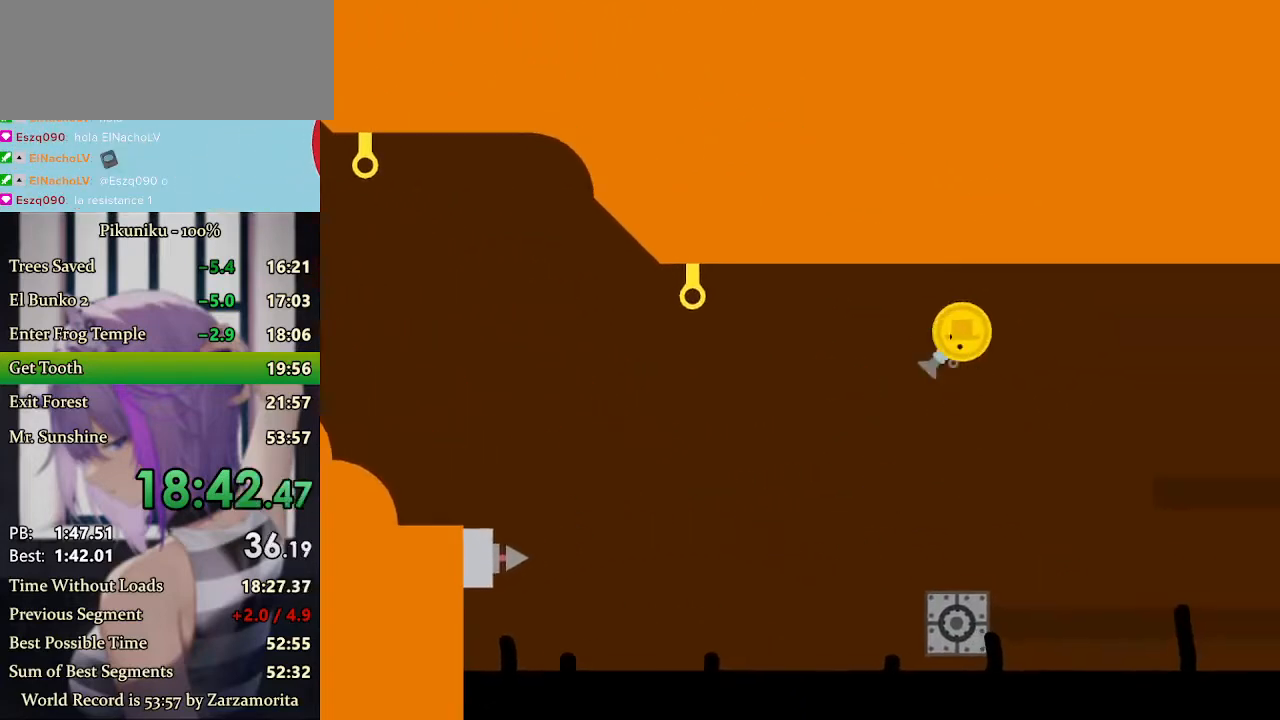
{"keys": [], "events": [[300, "left", "up"], [300, "x", "up"]]}
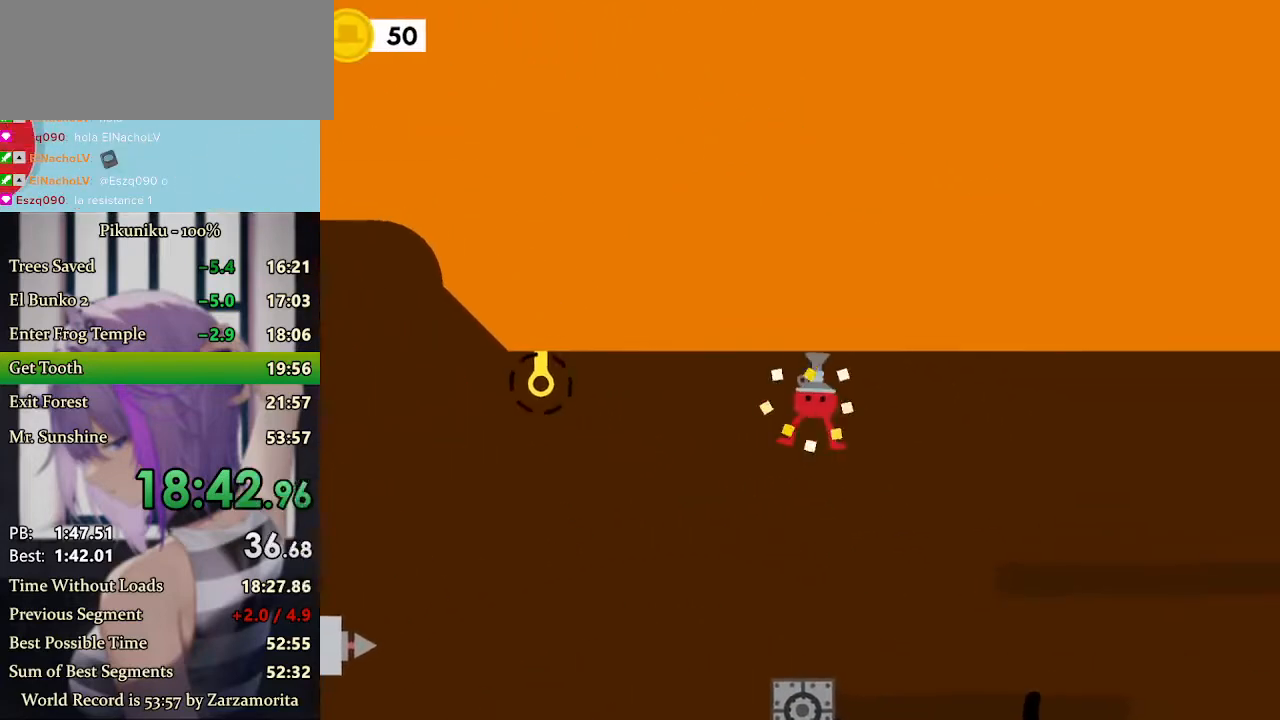
{"keys": ["return"], "events": [[233, "left", "down"], [333, "left", "up"], [500, "return", "down"]]}
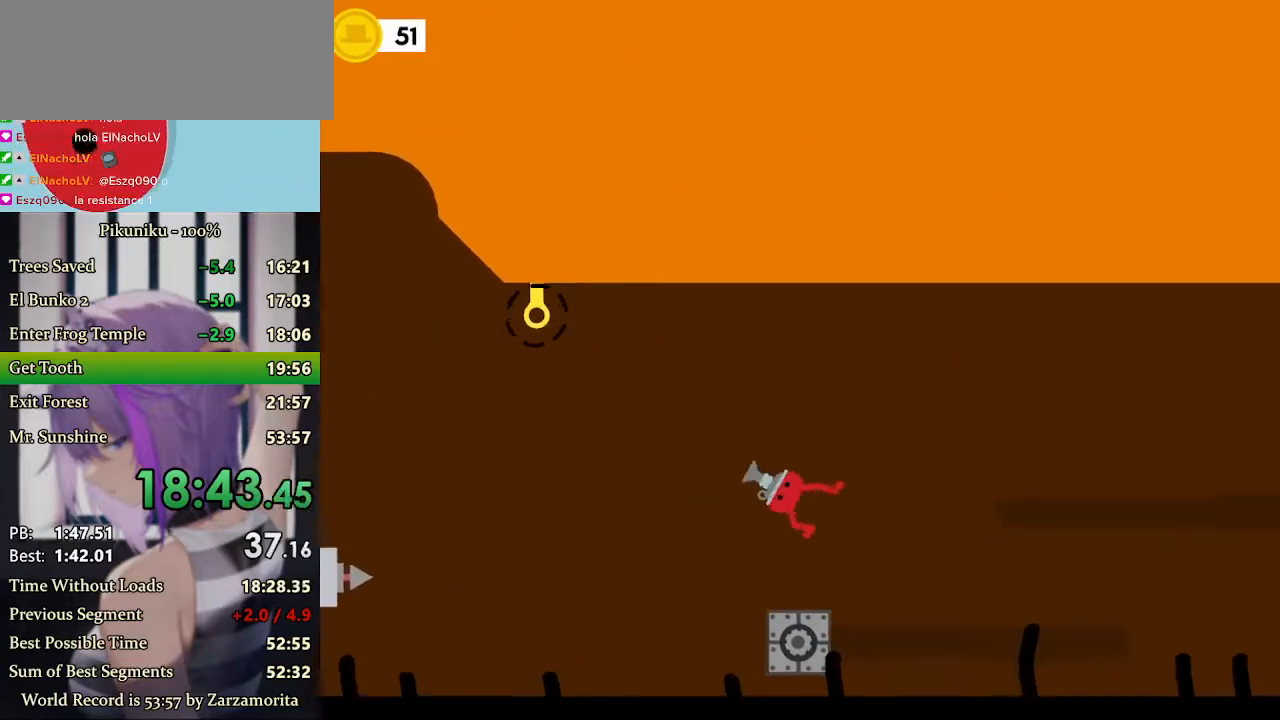
{"keys": [], "events": [[100, "return", "up"], [100, "right", "down"], [133, "right", "up"], [200, "right", "down"], [233, "right", "up"]]}
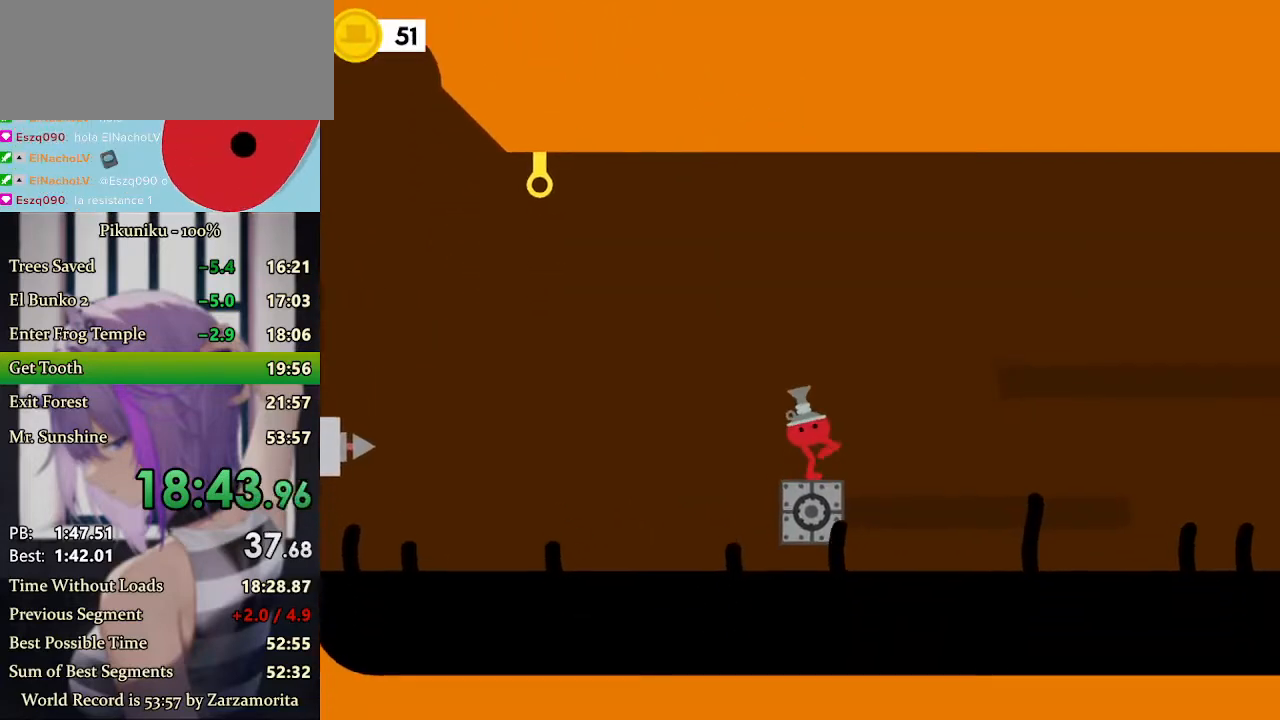
{"keys": ["right", "up"], "events": [[333, "right", "down"], [500, "up", "down"]]}
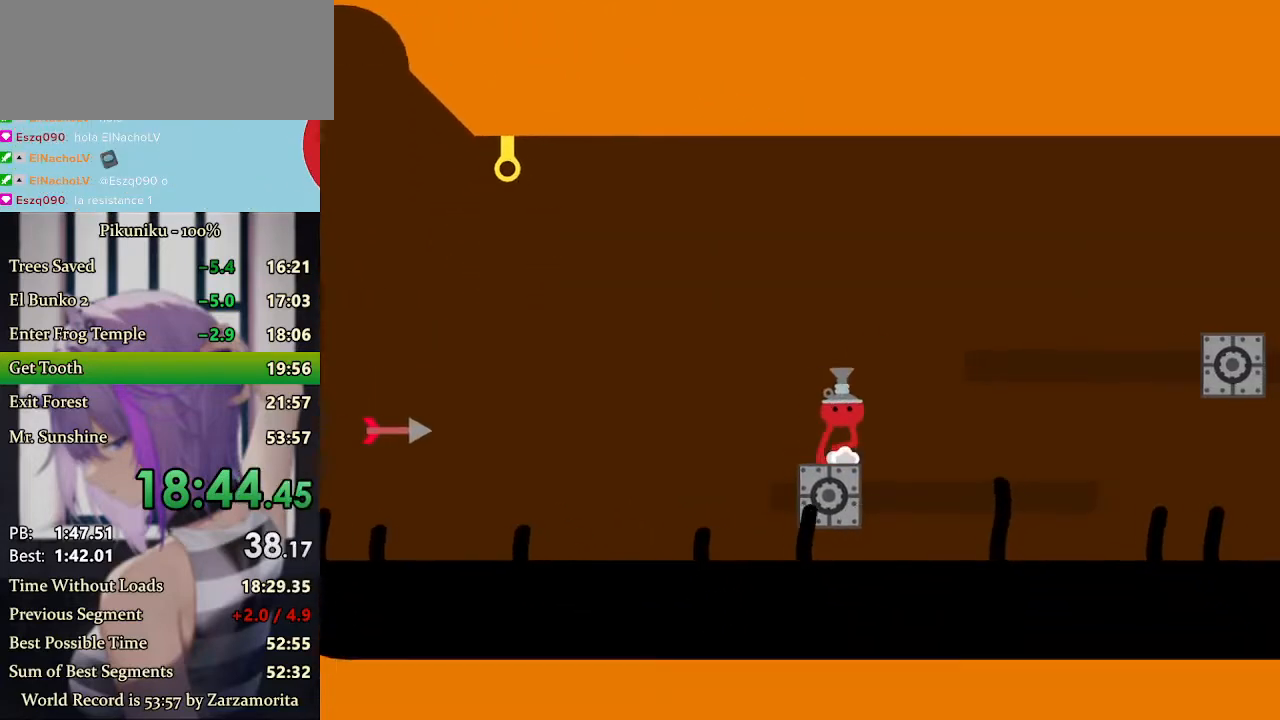
{"keys": ["right", "x"], "events": [[33, "x", "down"], [100, "up", "up"]]}
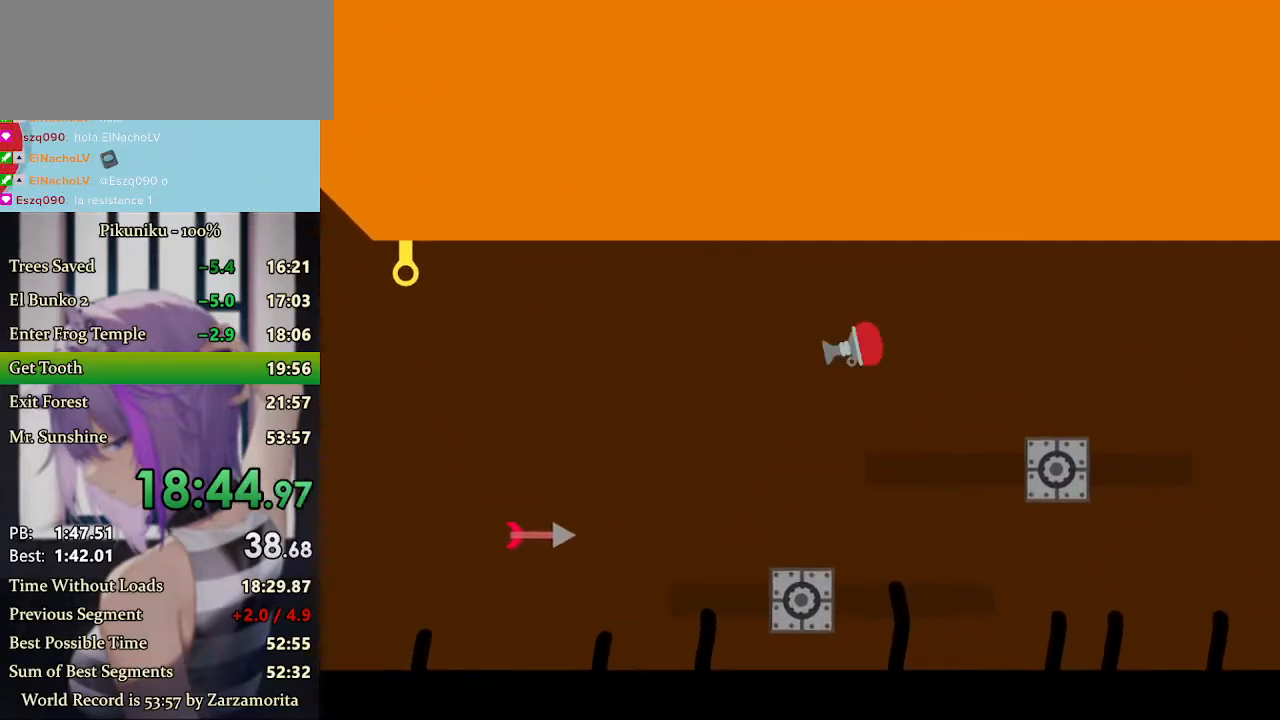
{"keys": ["x"], "events": [[200, "right", "up"]]}
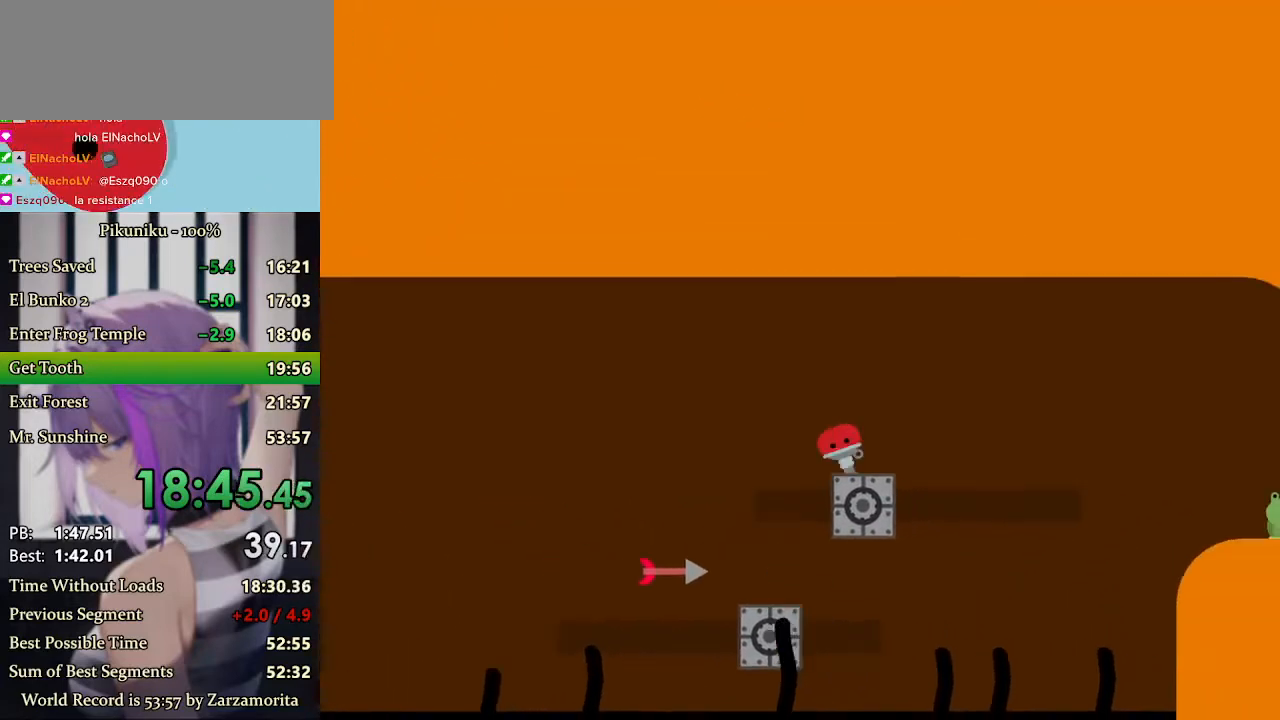
{"keys": ["right", "x"], "events": [[67, "return", "down"], [133, "return", "up"], [200, "right", "down"], [300, "right", "up"], [500, "right", "down"]]}
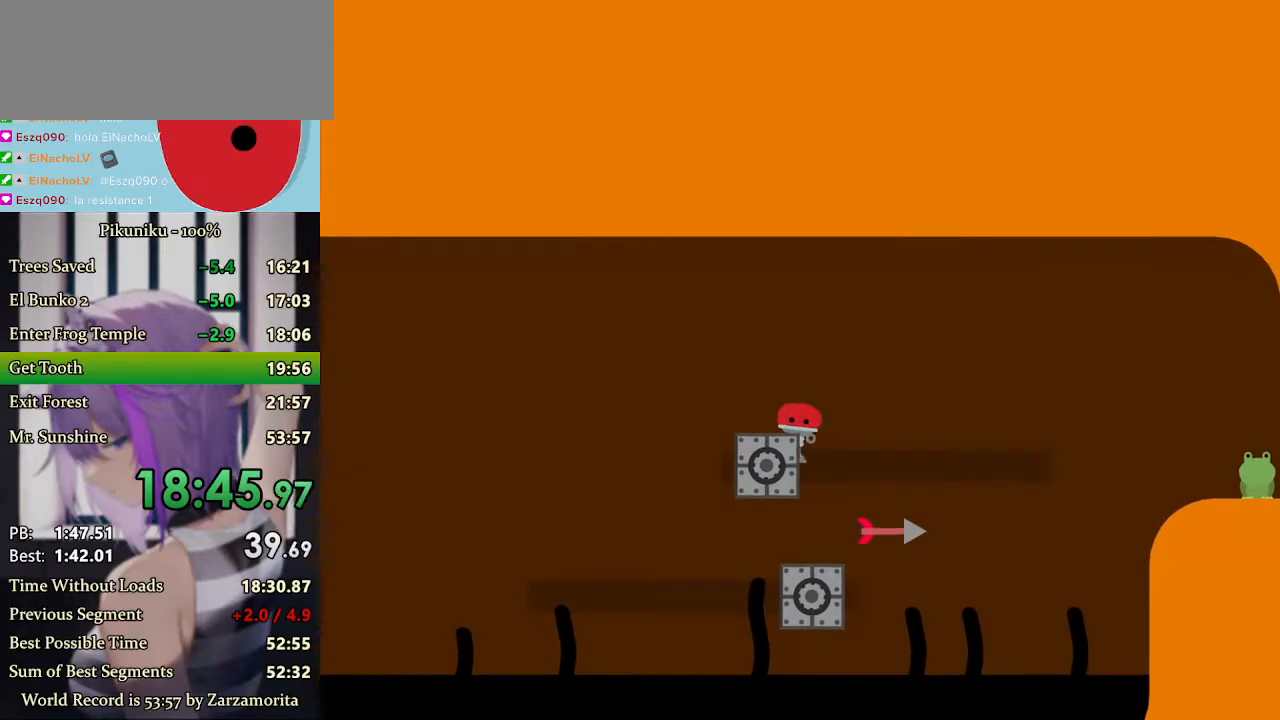
{"keys": ["right"], "events": [[167, "right", "up"], [167, "x", "up"], [333, "right", "down"]]}
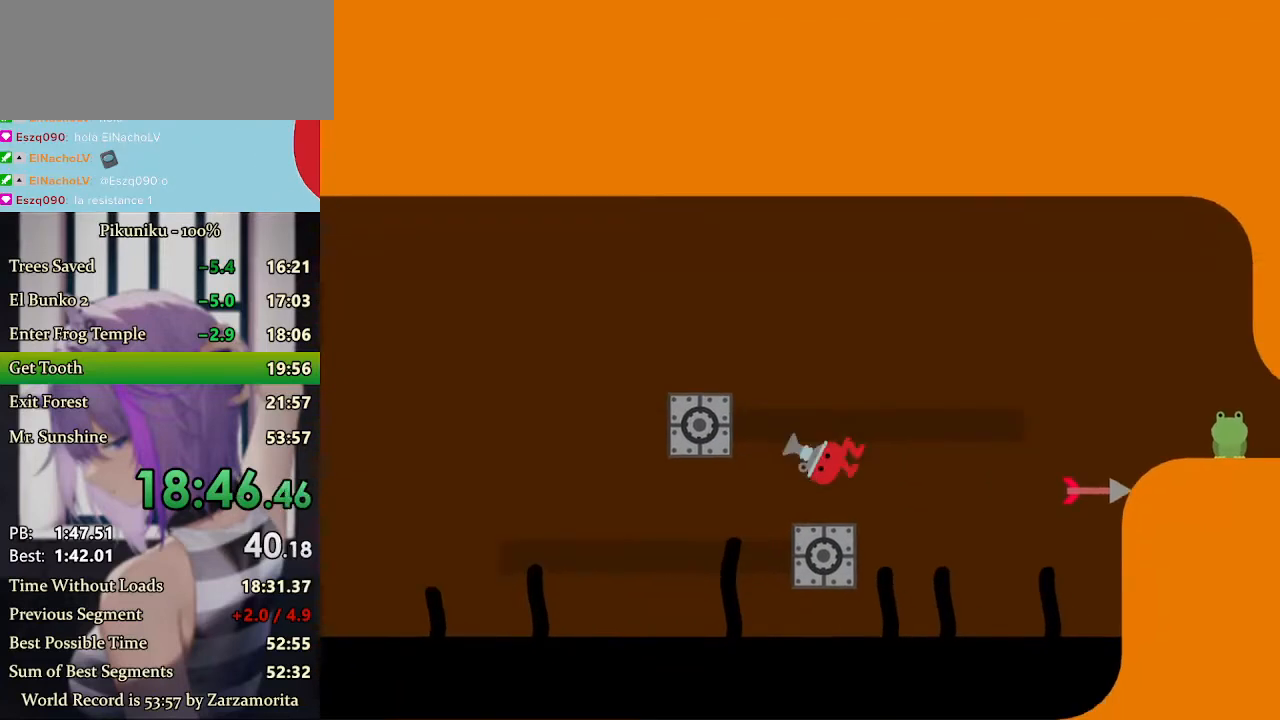
{"keys": ["right", "x"], "events": [[100, "up", "down"], [233, "up", "up"], [233, "x", "down"]]}
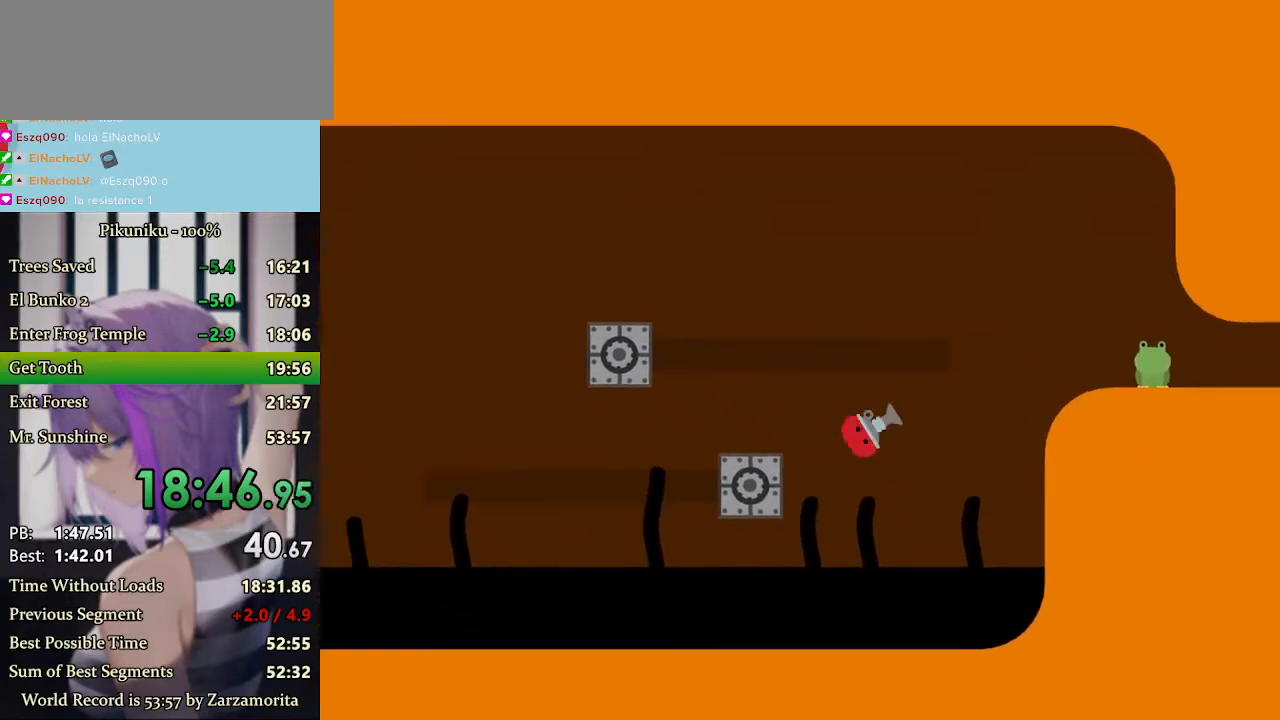
{"keys": ["right", "x"], "events": []}